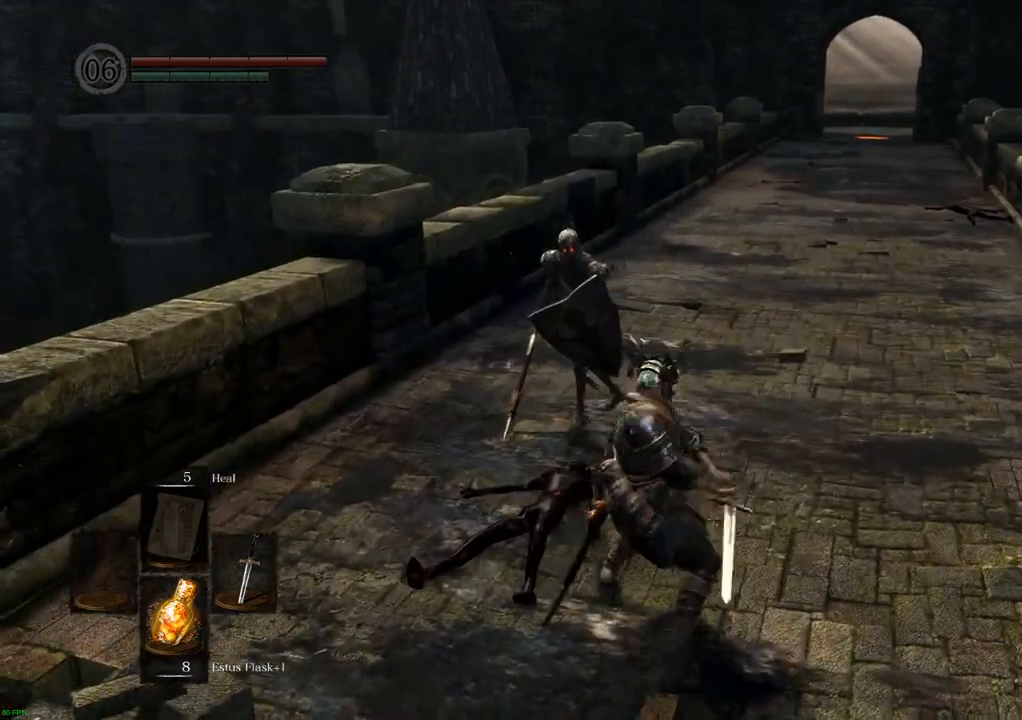
Gameplay with a controller (PlayStation layout); each line is a JSON object with the inputs held at the frame after it. "events" lists button and stick changes between this image and that frame as [ms after this image, input, new state], when the widget could be followed in between. Not read: L3 R3.
{"buttons": [], "left_stick": "up-left", "right_stick": "center", "events": [[467, "left_stick", "up-left"]]}
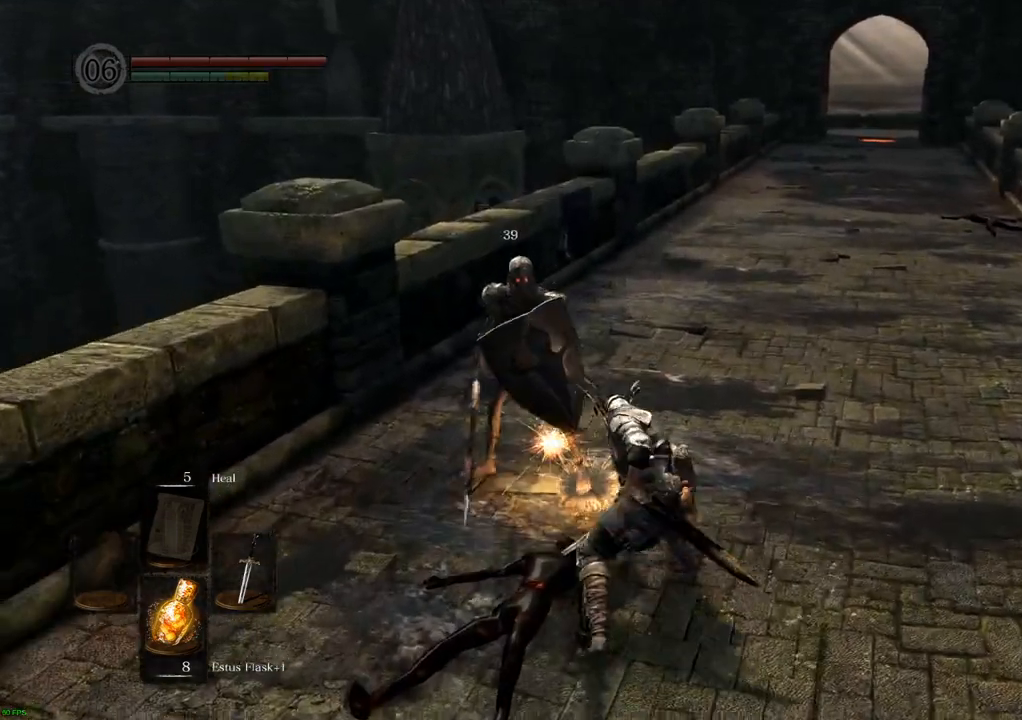
{"buttons": [], "left_stick": "up-left", "right_stick": "center", "events": []}
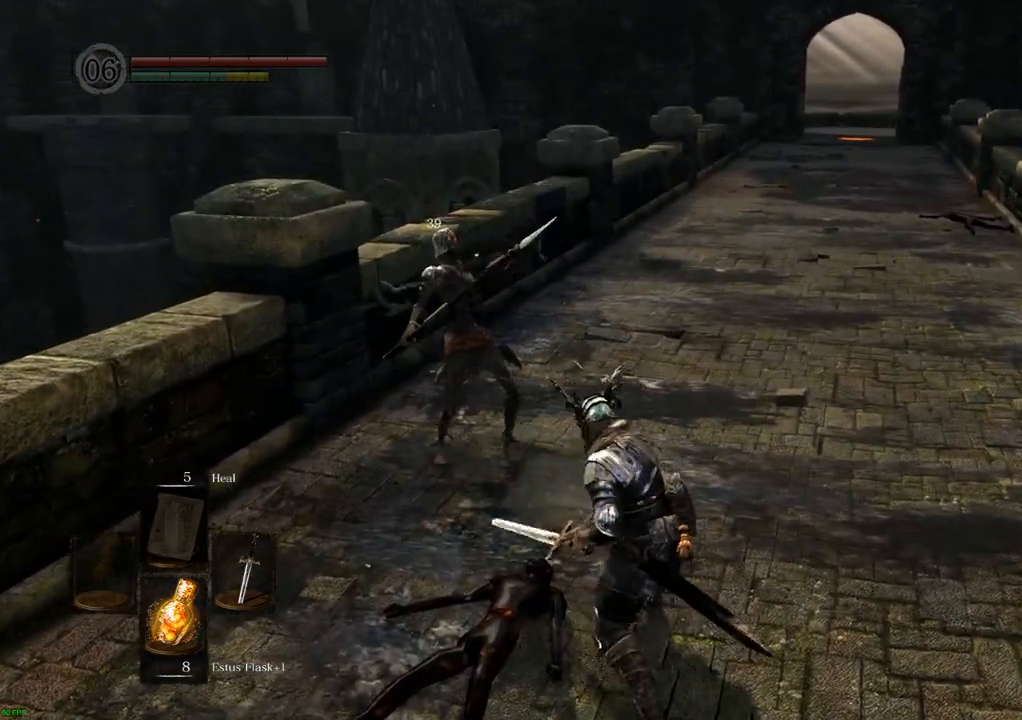
{"buttons": [], "left_stick": "up-left", "right_stick": "center", "events": [[317, "SQUARE", "down"], [417, "SQUARE", "up"]]}
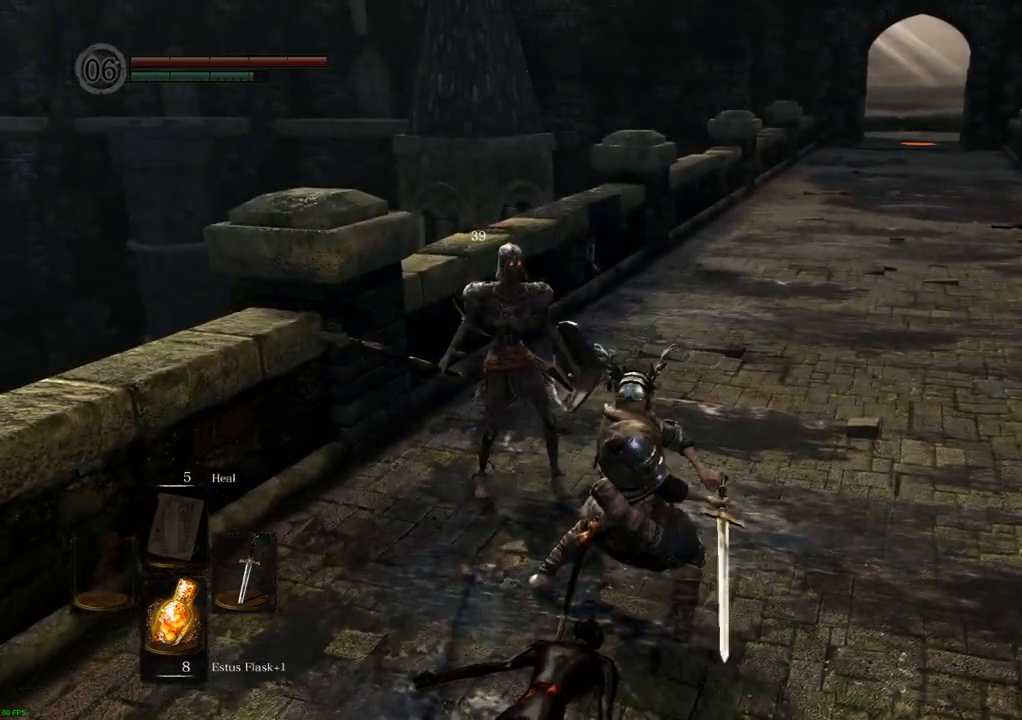
{"buttons": [], "left_stick": "center", "right_stick": "center", "events": [[200, "left_stick", "center"]]}
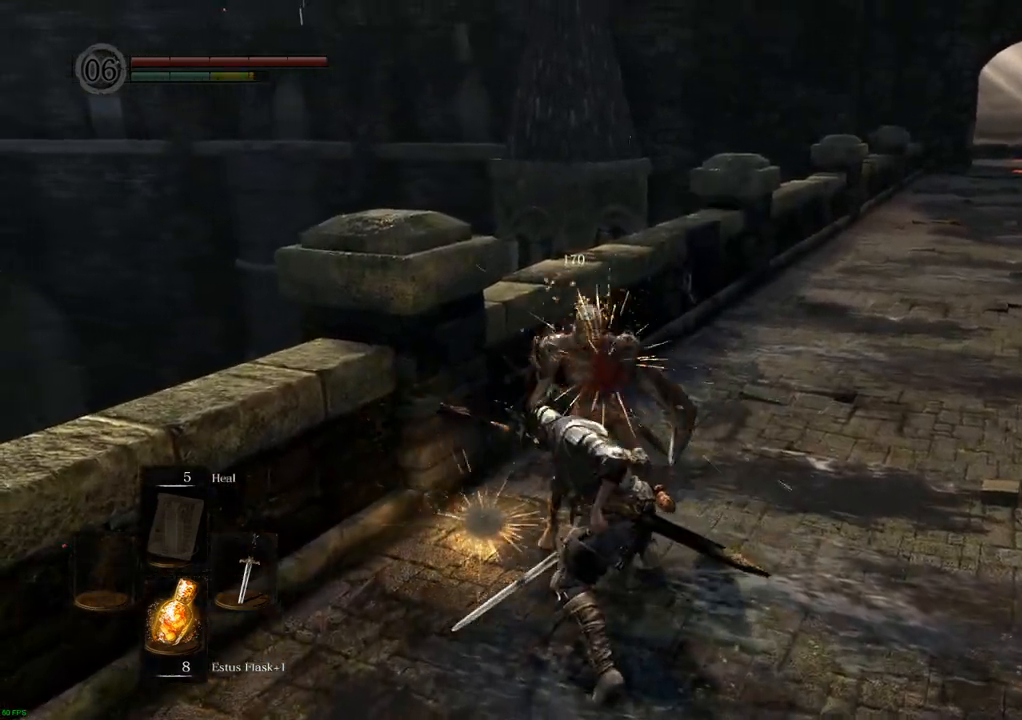
{"buttons": [], "left_stick": "down", "right_stick": "left"}
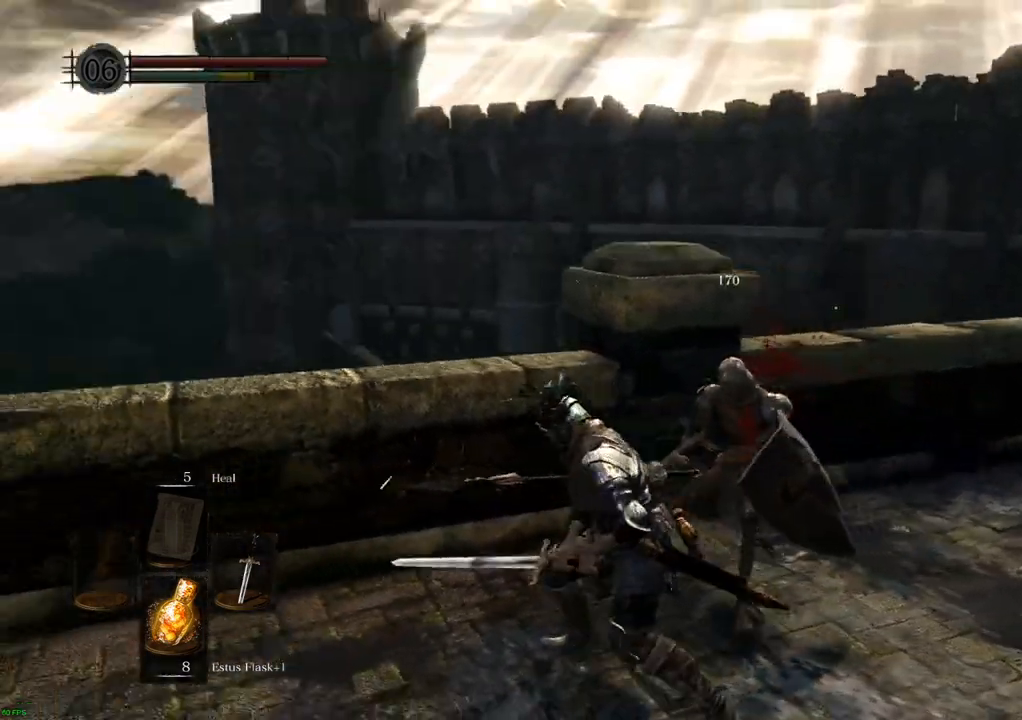
{"buttons": [], "left_stick": "up-left", "right_stick": "up-left", "events": [[167, "left_stick", "left"], [350, "left_stick", "up-left"], [367, "right_stick", "up-left"]]}
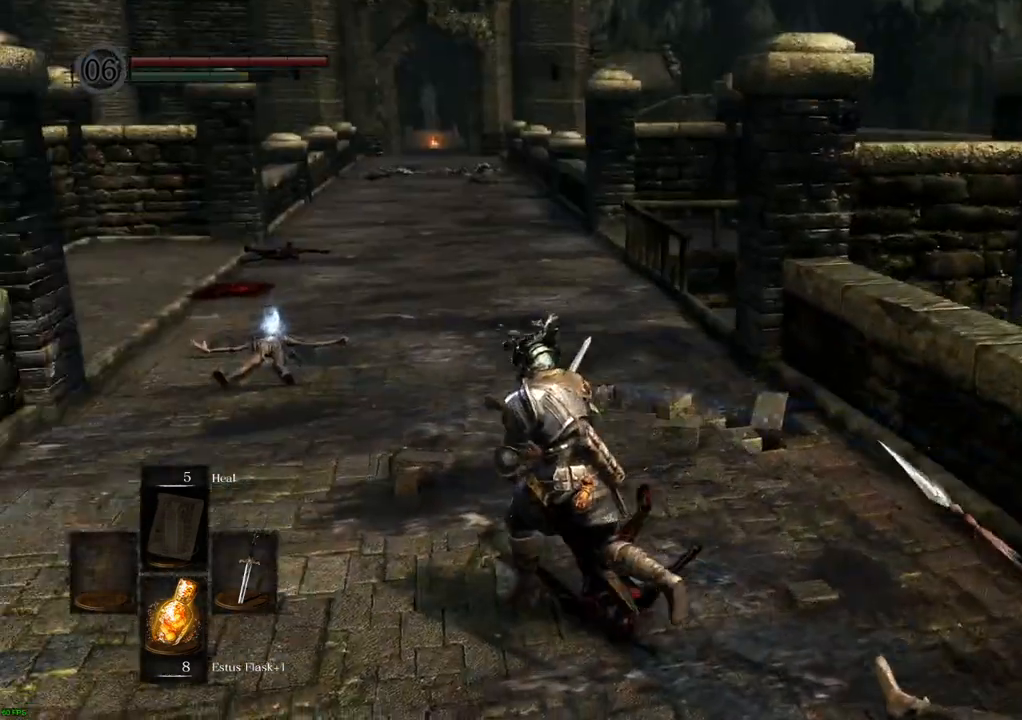
{"buttons": [], "left_stick": "up-left", "right_stick": "center", "events": [[17, "right_stick", "center"]]}
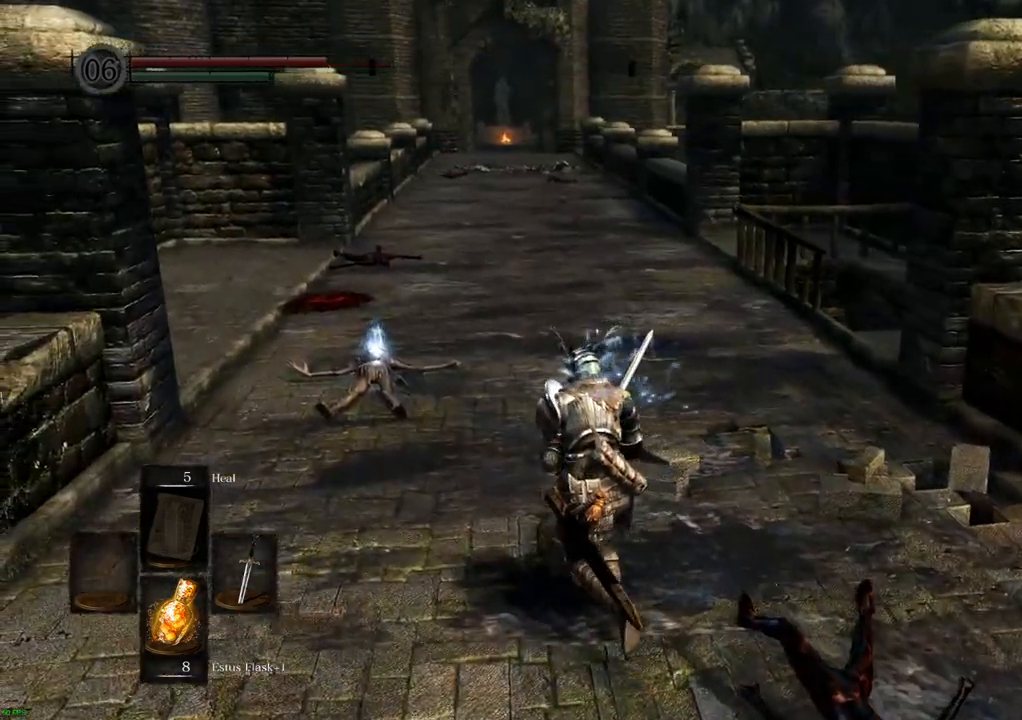
{"buttons": [], "left_stick": "up-left", "right_stick": "center", "events": [[133, "right_stick", "right"], [283, "right_stick", "center"]]}
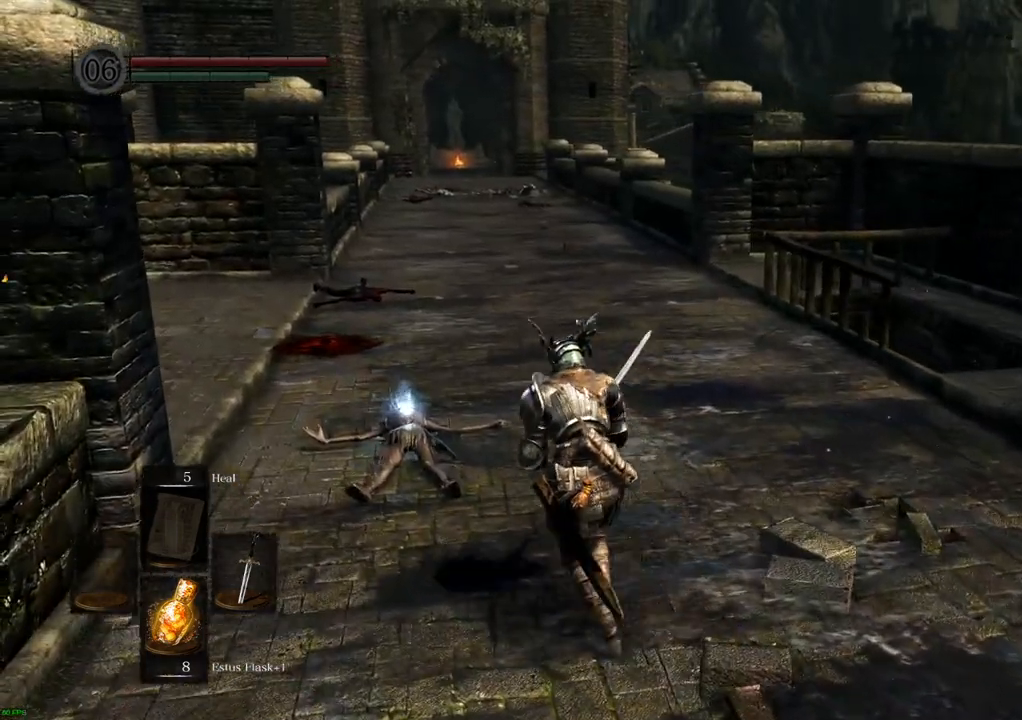
{"buttons": [], "left_stick": "up-left", "right_stick": "center", "events": [[67, "right_stick", "right"], [217, "right_stick", "center"]]}
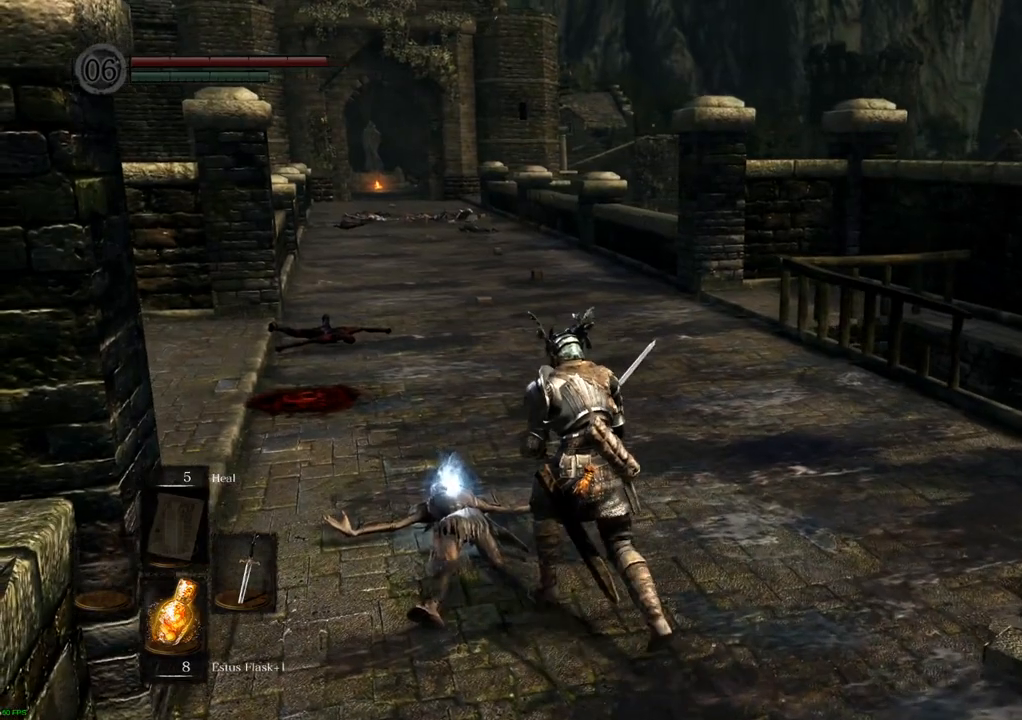
{"buttons": [], "left_stick": "center", "right_stick": "center", "events": [[117, "CROSS", "down"], [133, "left_stick", "center"], [217, "CROSS", "up"]]}
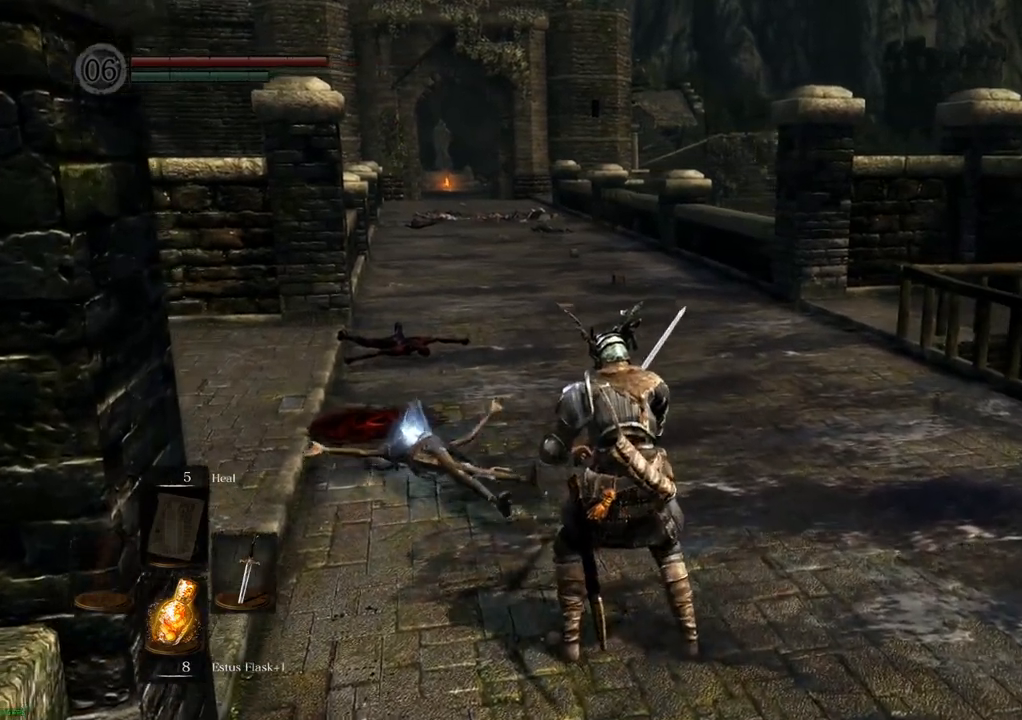
{"buttons": [], "left_stick": "up-left", "right_stick": "center", "events": [[33, "left_stick", "up-left"], [133, "R1", "down"], [200, "R1", "up"]]}
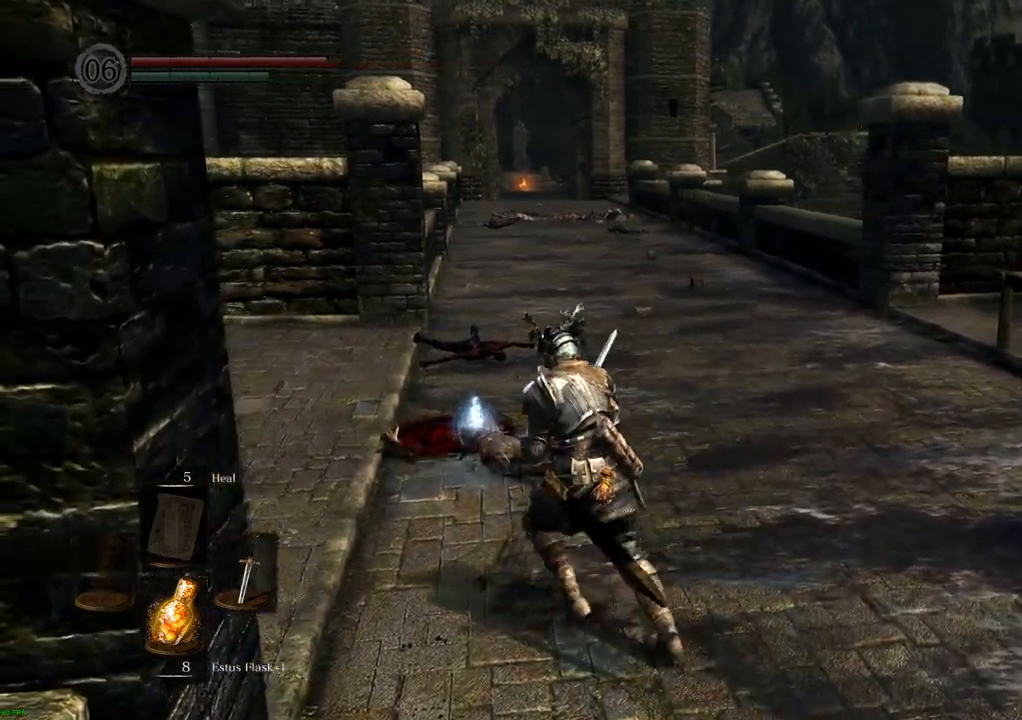
{"buttons": [], "left_stick": "up", "right_stick": "center", "events": [[267, "right_stick", "right"], [367, "left_stick", "up"], [467, "right_stick", "center"]]}
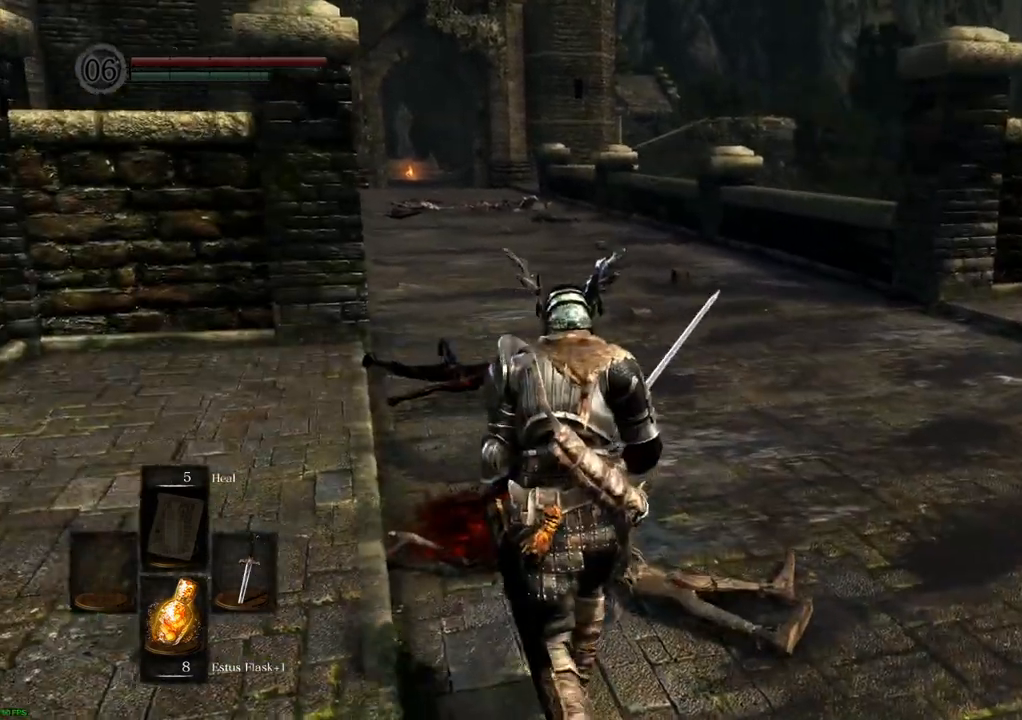
{"buttons": [], "left_stick": "center", "right_stick": "center", "events": [[167, "CROSS", "down"], [183, "left_stick", "center"], [233, "CROSS", "up"]]}
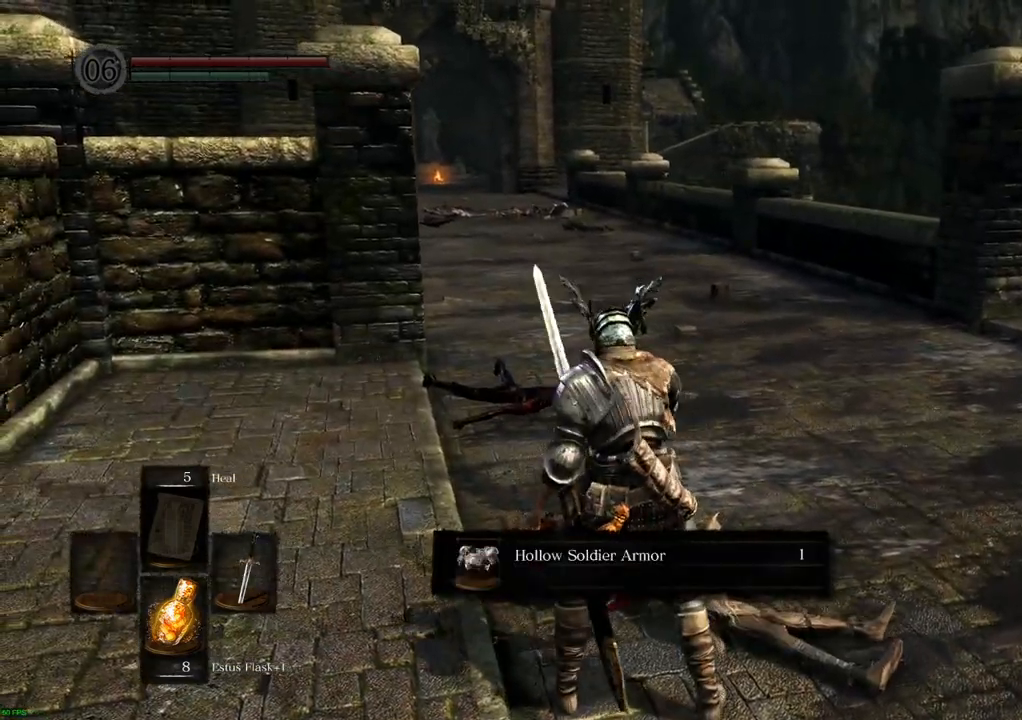
{"buttons": [], "left_stick": "center", "right_stick": "center", "events": [[267, "CROSS", "down"], [367, "CROSS", "up"]]}
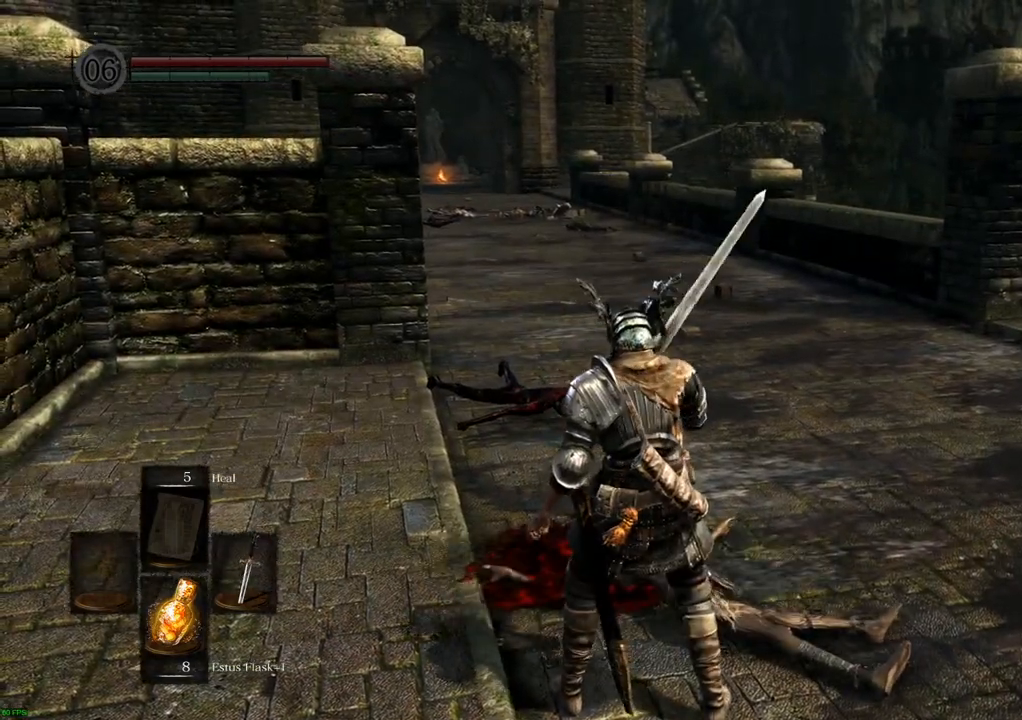
{"buttons": [], "left_stick": "right", "right_stick": "right", "events": [[117, "left_stick", "right"], [183, "right_stick", "right"]]}
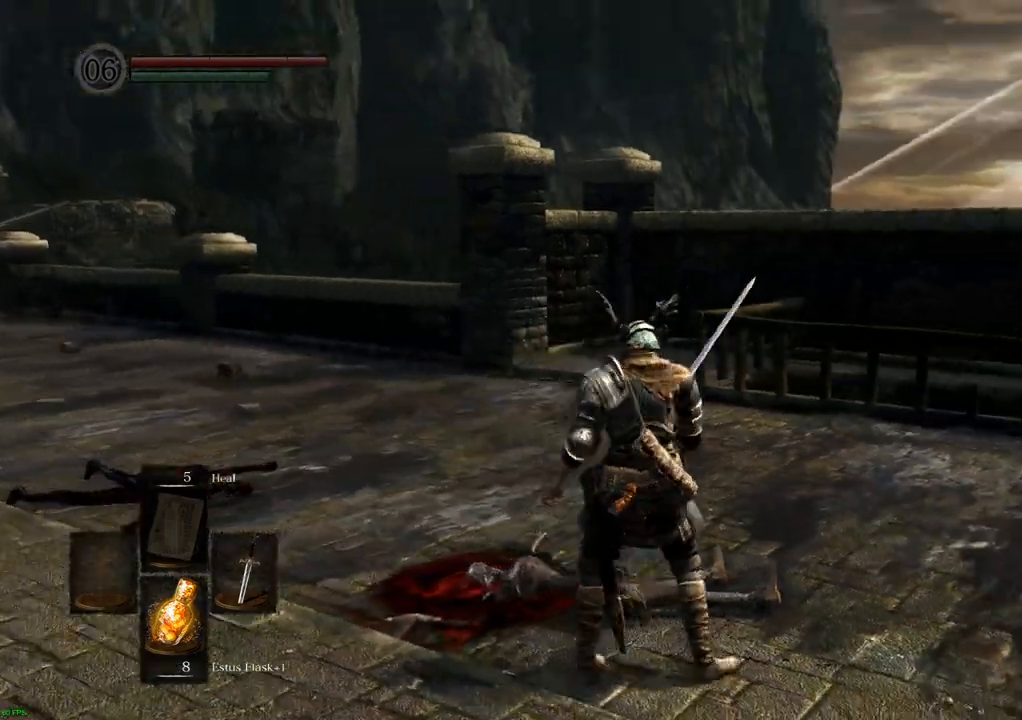
{"buttons": [], "left_stick": "up-right", "right_stick": "right", "events": [[17, "left_stick", "up-right"]]}
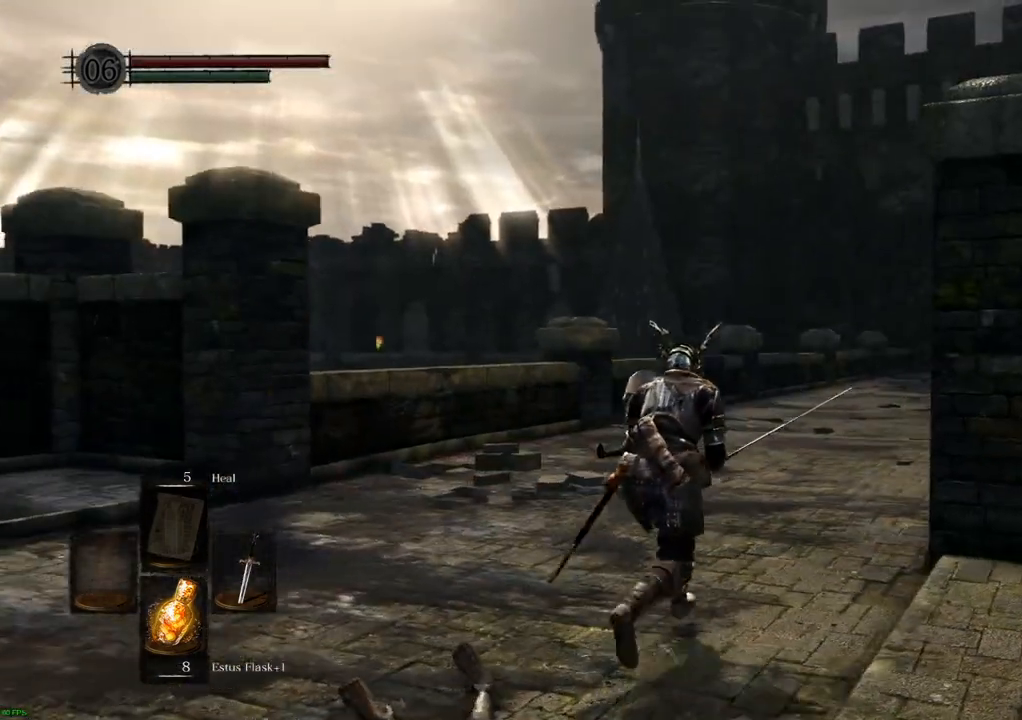
{"buttons": [], "left_stick": "up", "right_stick": "center", "events": [[17, "left_stick", "up"], [17, "right_stick", "center"]]}
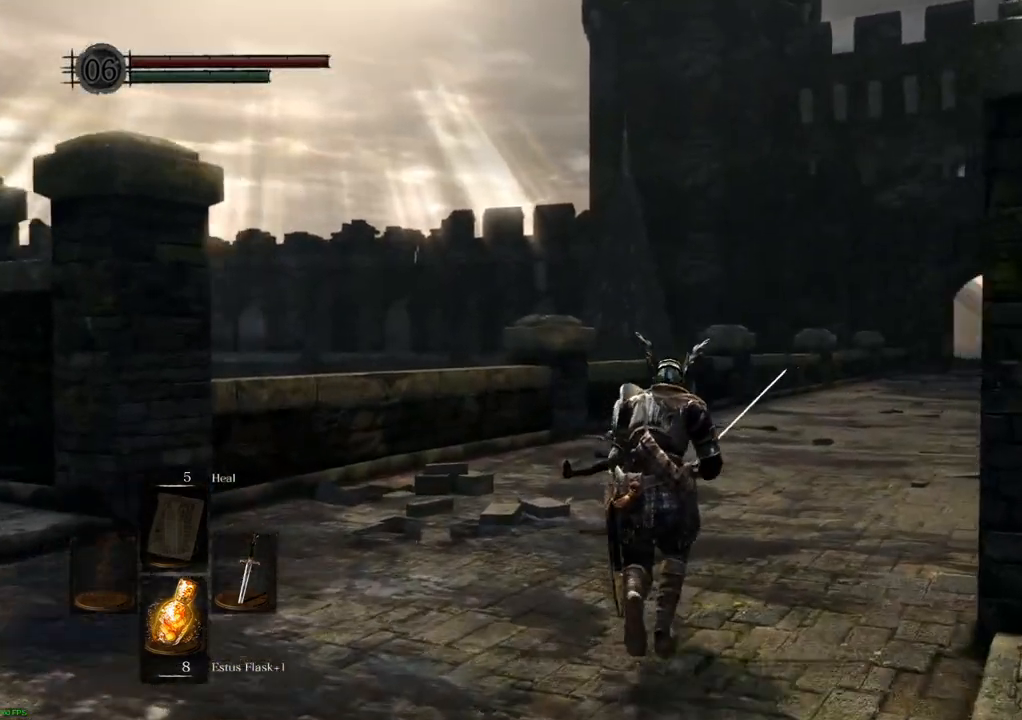
{"buttons": [], "left_stick": "up", "right_stick": "center", "events": []}
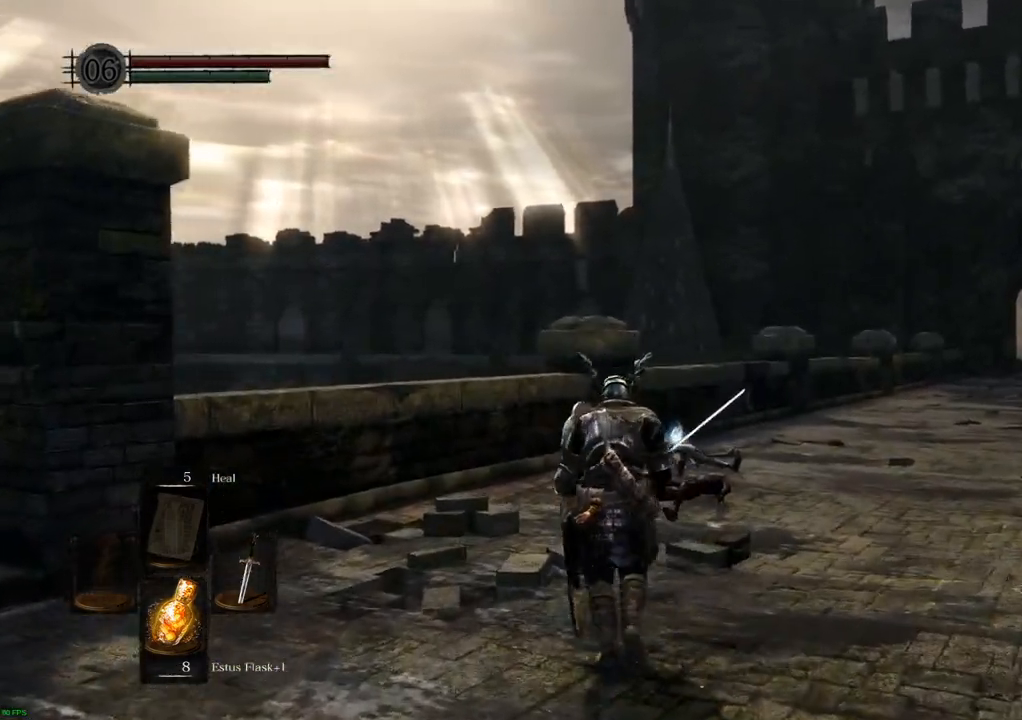
{"buttons": [], "left_stick": "up", "right_stick": "center", "events": []}
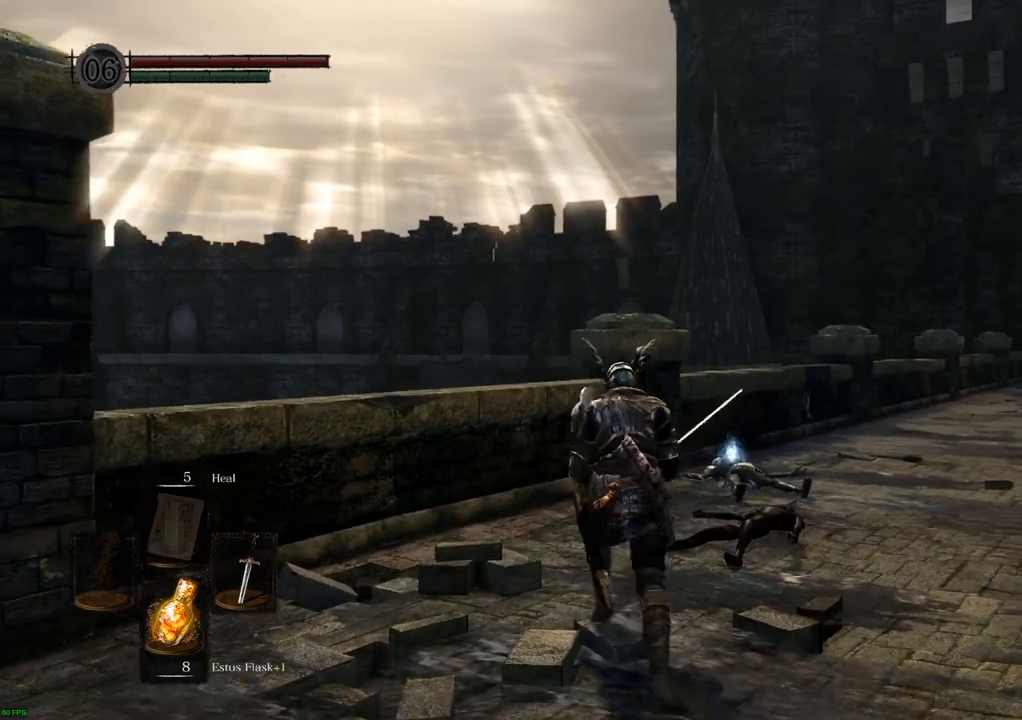
{"buttons": [], "left_stick": "up", "right_stick": "right", "events": [[383, "right_stick", "right"]]}
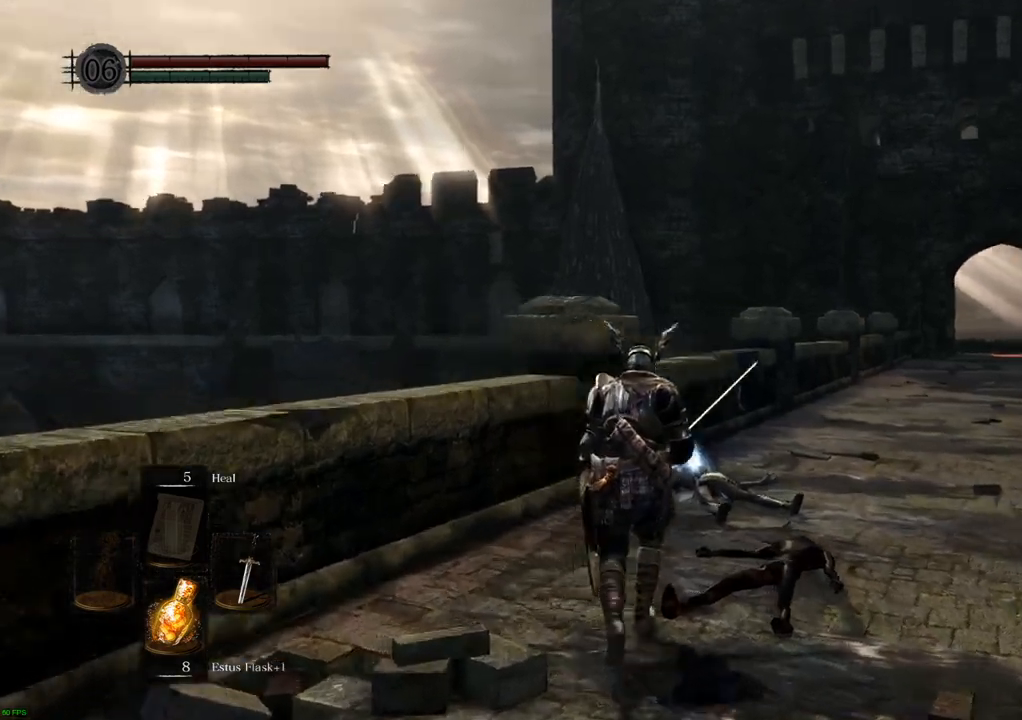
{"buttons": [], "left_stick": "up", "right_stick": "center", "events": [[67, "right_stick", "center"]]}
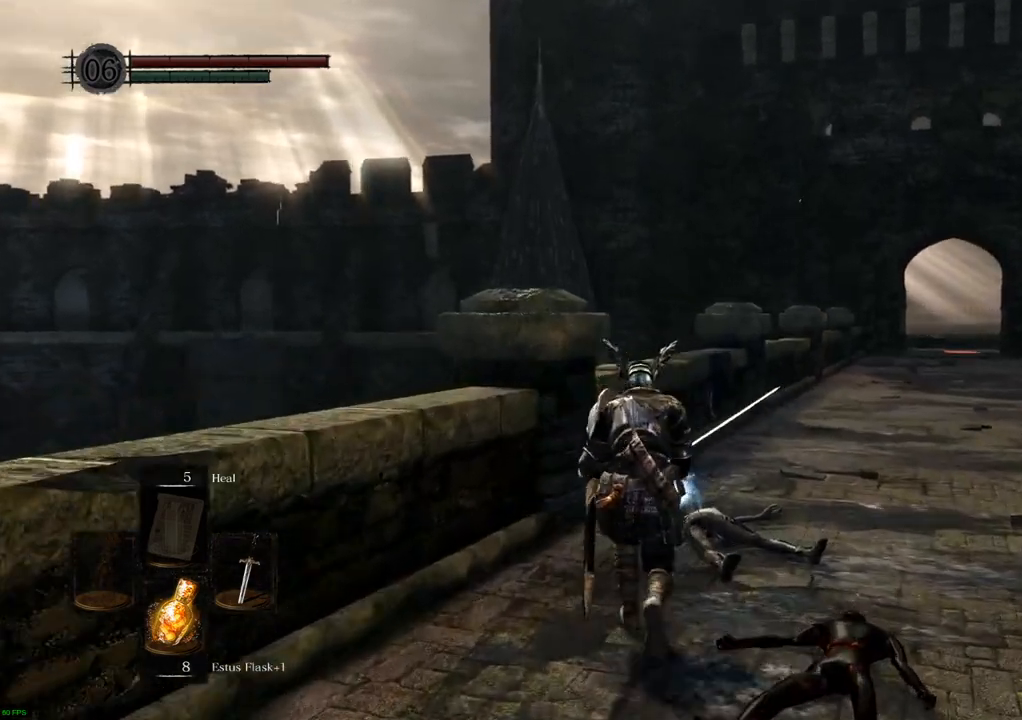
{"buttons": [], "left_stick": "up", "right_stick": "center", "events": [[267, "CROSS", "down"], [333, "CROSS", "up"]]}
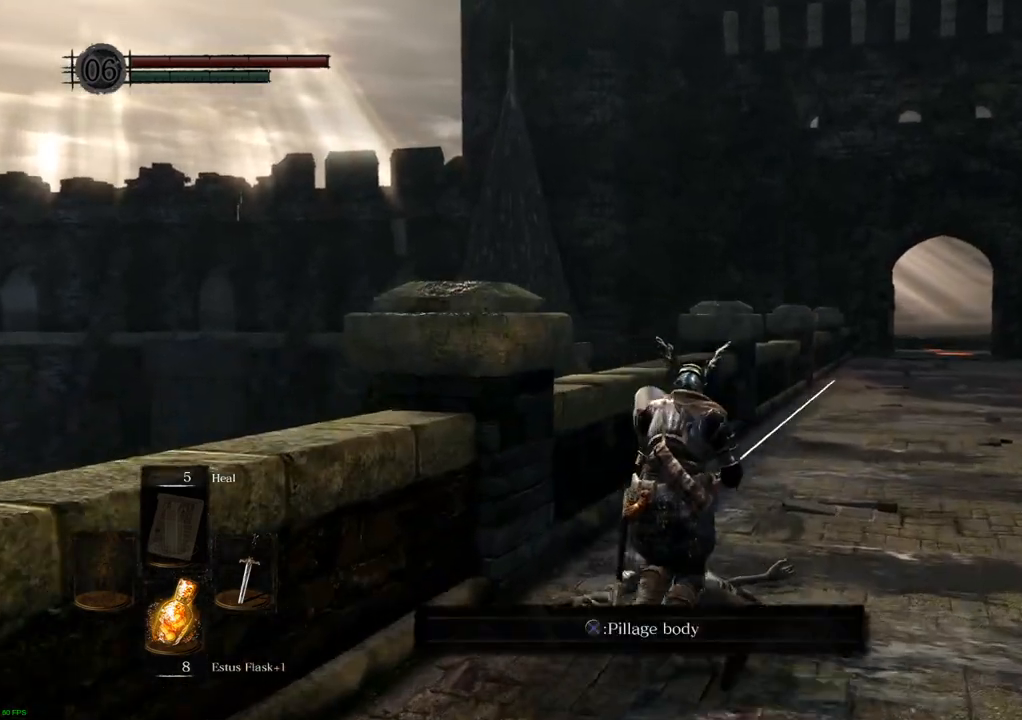
{"buttons": [], "left_stick": "up", "right_stick": "center", "events": [[183, "CROSS", "down"], [267, "CROSS", "up"]]}
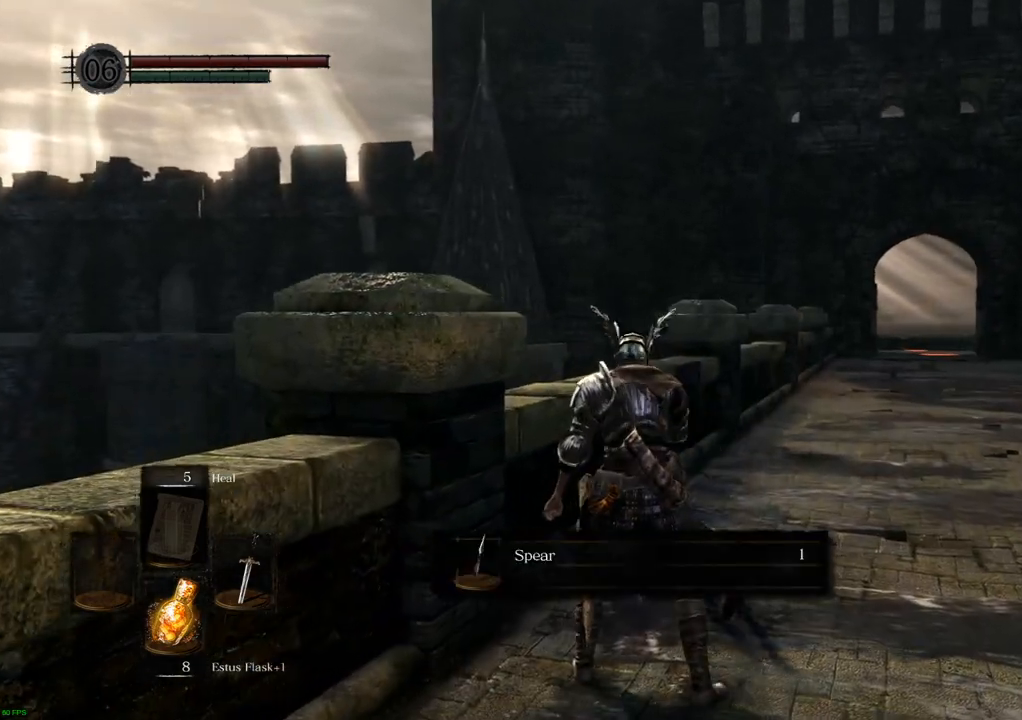
{"buttons": ["CROSS"], "left_stick": "up", "right_stick": "center", "events": [[450, "CROSS", "down"]]}
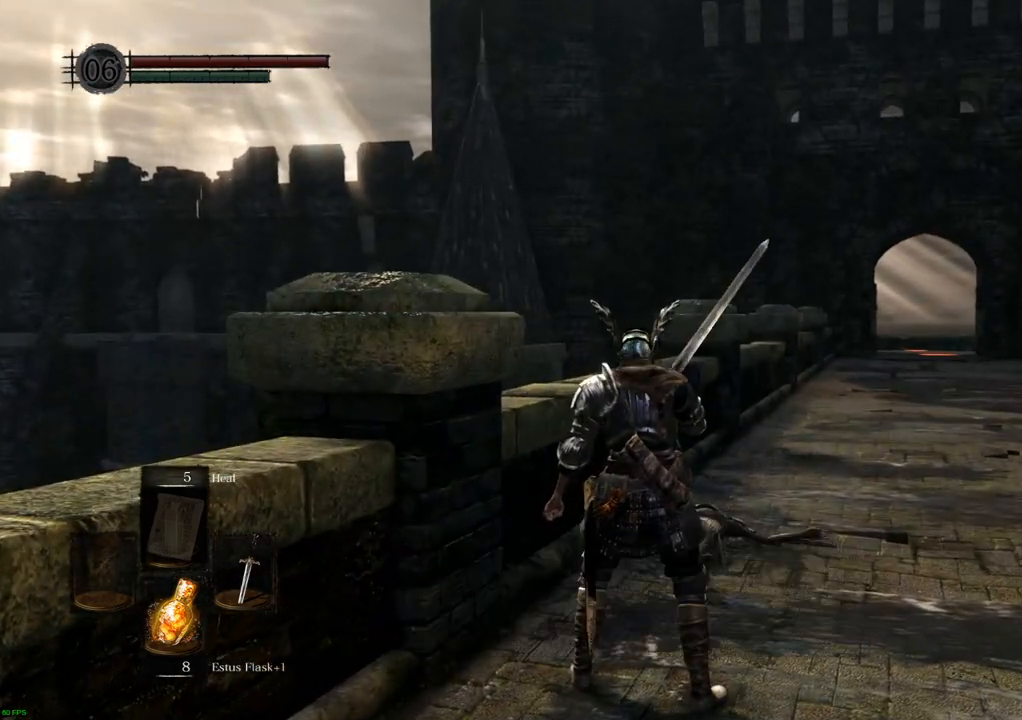
{"buttons": [], "left_stick": "up", "right_stick": "center", "events": [[33, "CROSS", "up"]]}
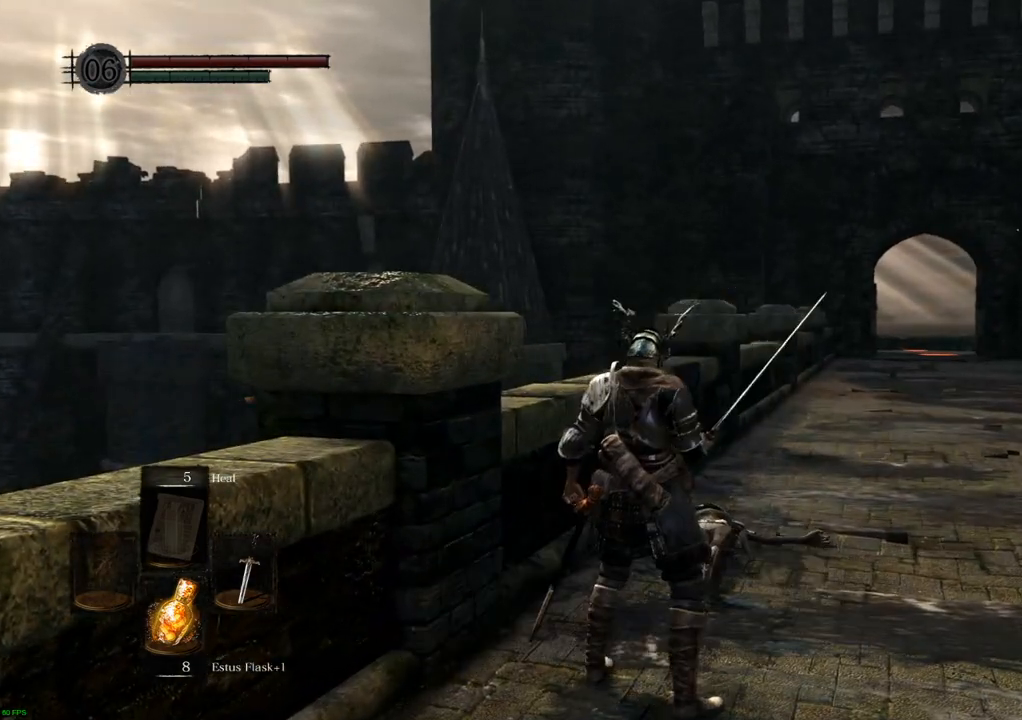
{"buttons": [], "left_stick": "up", "right_stick": "center", "events": []}
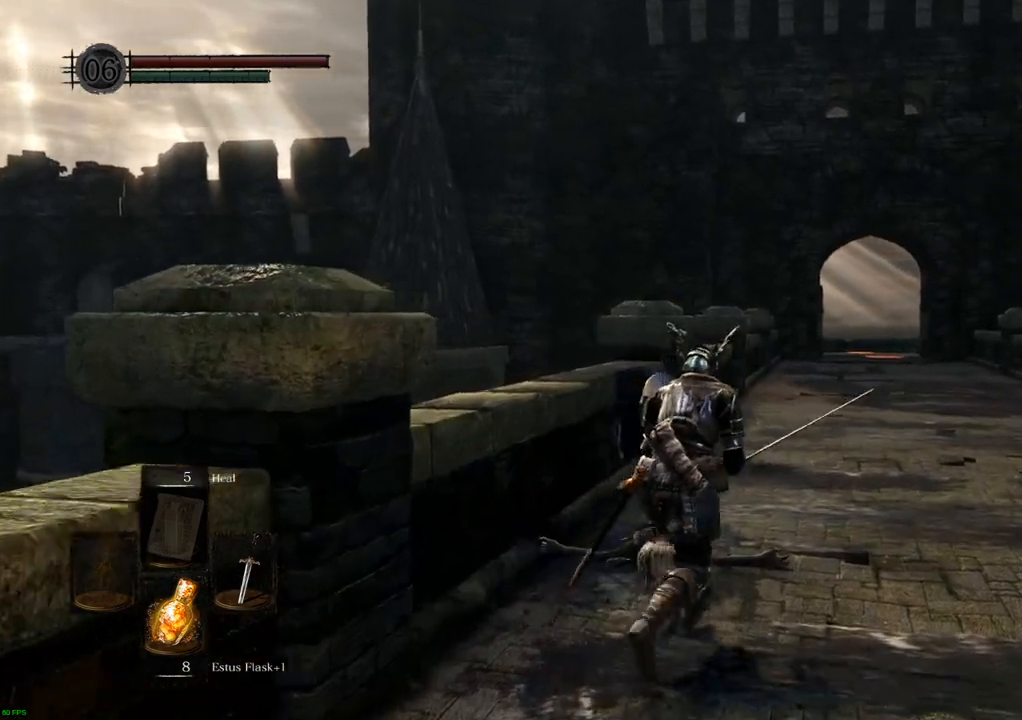
{"buttons": ["CIRCLE"], "left_stick": "up", "right_stick": "center", "events": [[417, "CIRCLE", "down"]]}